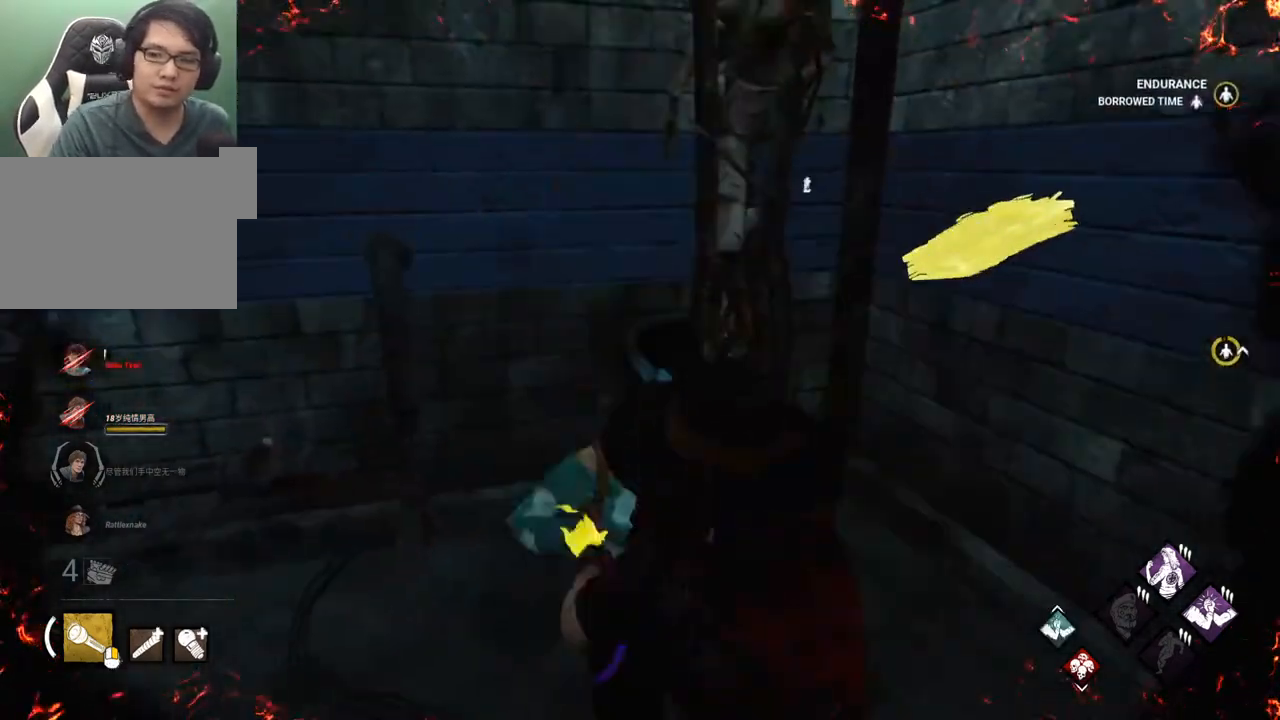
Gameplay with keyboard and mouse; each line is a JSON object with the keys and mouse buttons held at the frame after it. "events" lists presses ("down") and releases ("up") of "1", "2", "3", "4", "5", "a", "alt", "c", "caps_lock", "ctrl", "d", "e", "f", "g", "q", "r", "s", "shift", "space", "t", "tab", "v", "w", "x", "z", "mouse_left", "mouse_wheel" and "mouse_right" between this image and that frame as [ms after this image, input, new state], when the widget could be followed in between. "mouse_left", "mouse_wheel", "mouse_right" = the "left", "wheel", "right" buttons of the "mouse" list. No other keys are recorded. "wheel" means that the mouse wheel is clicked or scrolled. "mouse_move" is the direction in which the mouse moves at that frame (one of eight, or "still"), when it could be read.
{"keys": [], "mouse": [], "mouse_move": "left", "events": []}
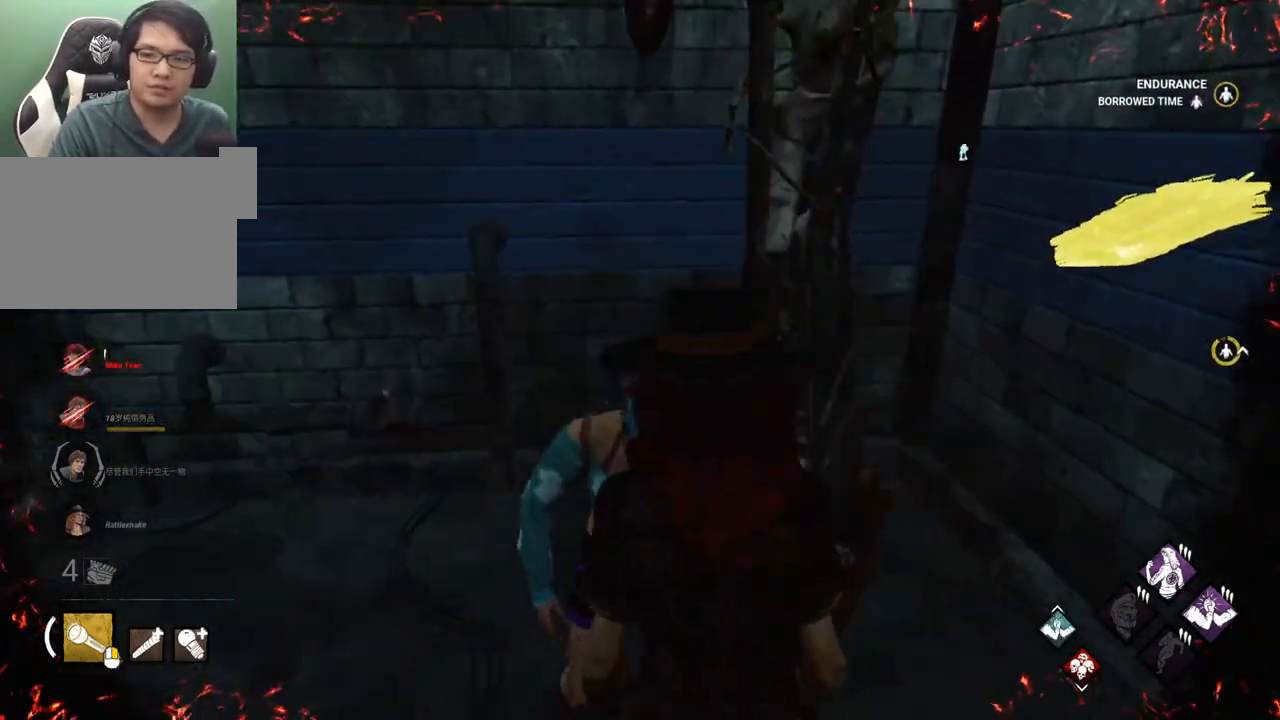
{"keys": ["a", "shift"], "mouse": [], "mouse_move": "left", "events": [[33, "s", "down"], [117, "a", "down"], [267, "shift", "down"], [350, "s", "up"]]}
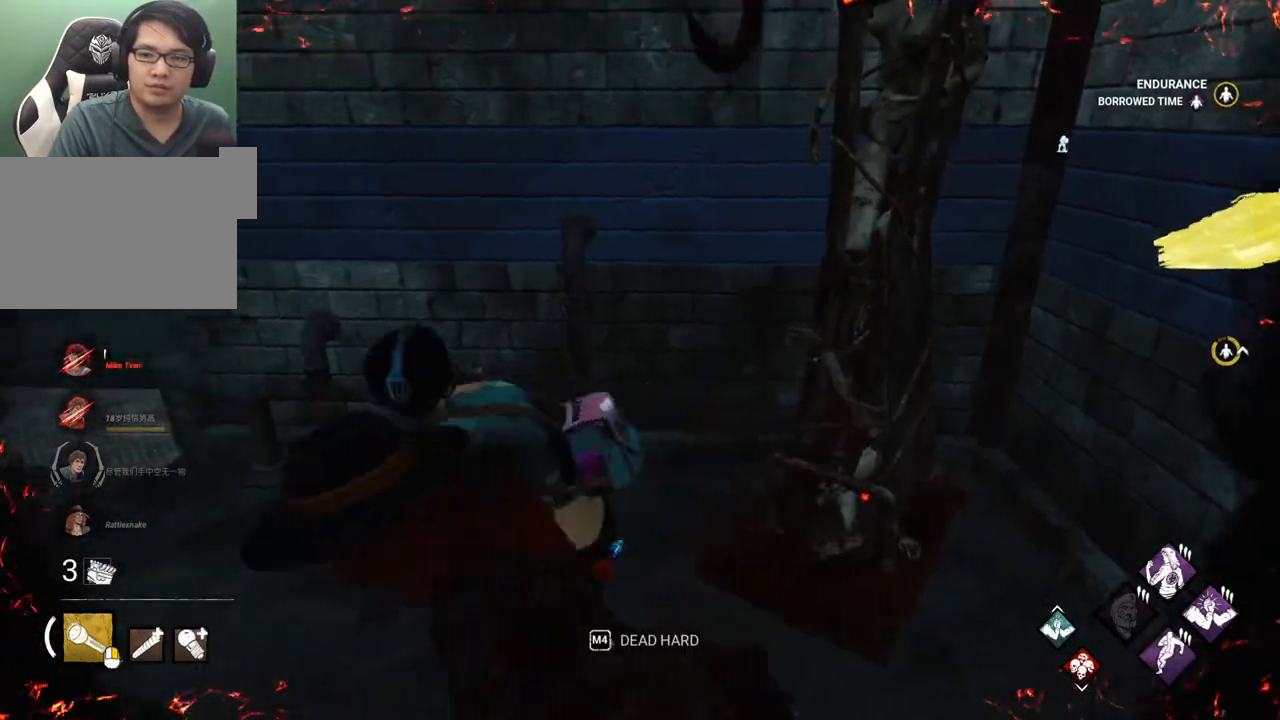
{"keys": ["a", "shift"], "mouse": [], "mouse_move": "right", "events": []}
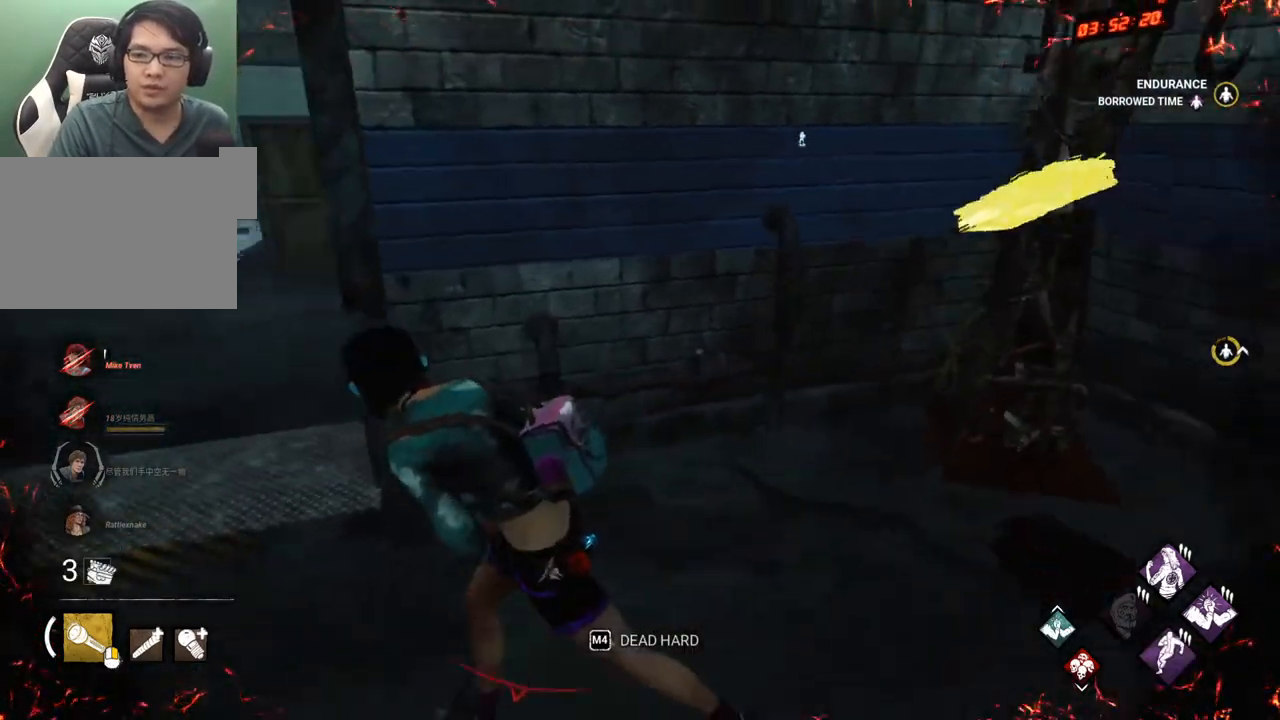
{"keys": ["a", "shift"], "mouse": [], "mouse_move": "still", "events": []}
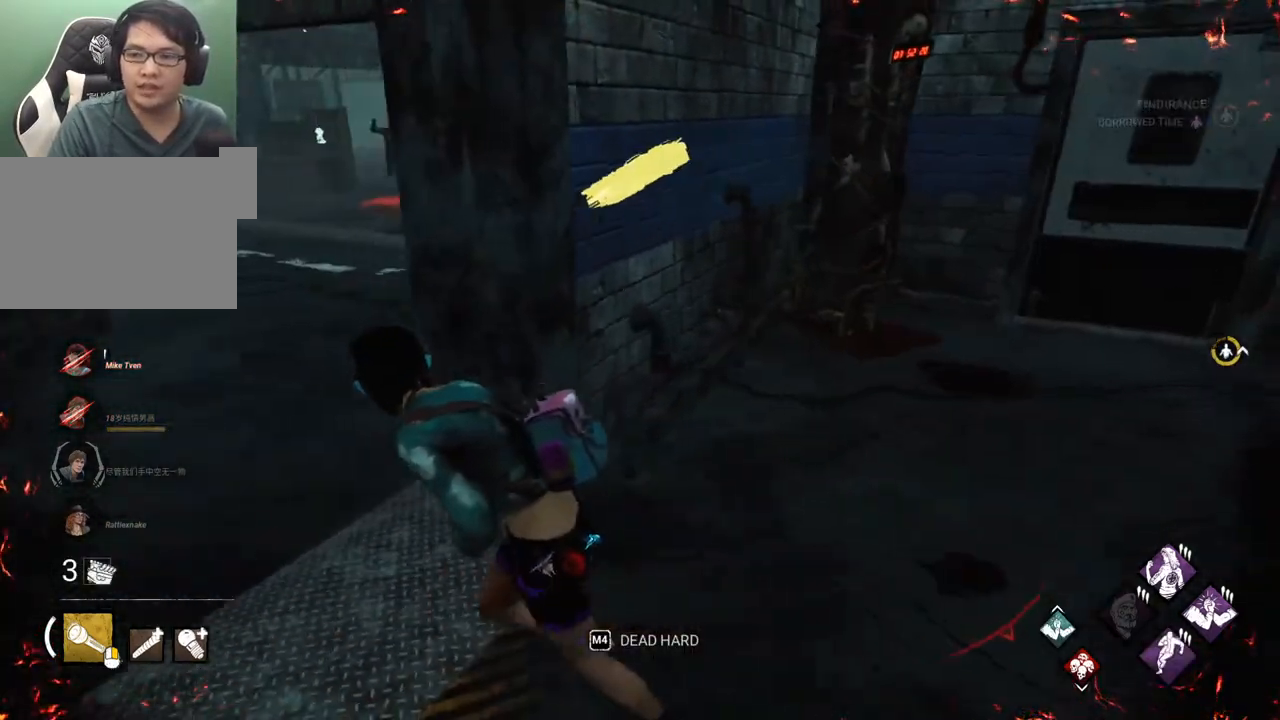
{"keys": ["d", "s", "shift"], "mouse": [], "mouse_move": "still", "events": [[217, "s", "down"], [450, "d", "down"], [500, "a", "up"]]}
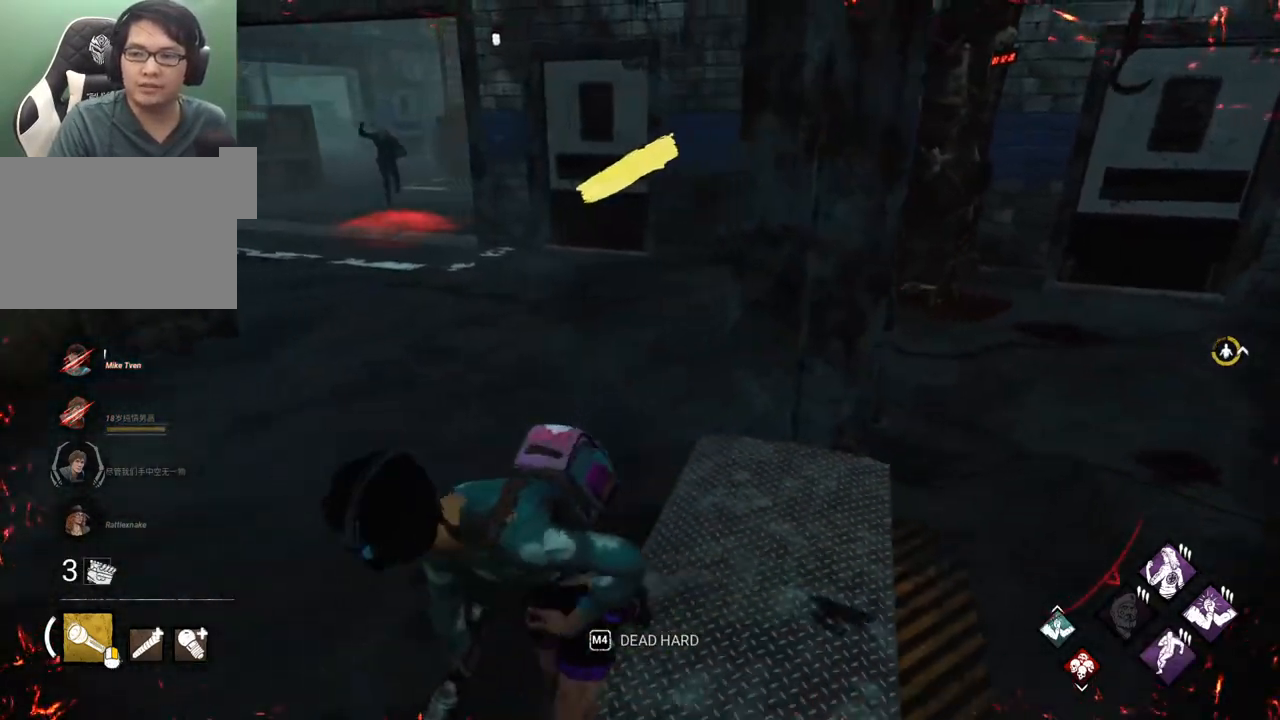
{"keys": ["d", "shift", "w"], "mouse": [], "mouse_move": "still", "events": [[100, "s", "up"], [467, "w", "down"]]}
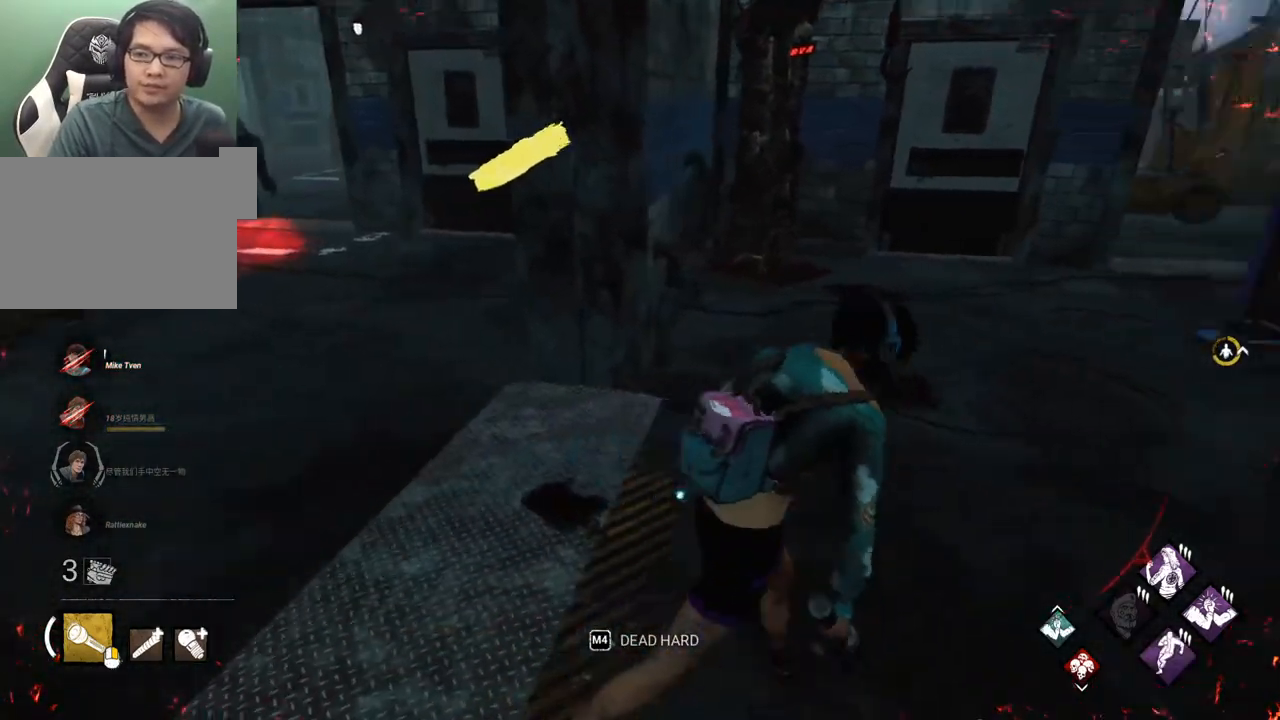
{"keys": ["d", "shift", "w"], "mouse": [], "mouse_move": "up", "events": [[150, "d", "up"], [250, "d", "down"], [350, "d", "up"], [433, "d", "down"]]}
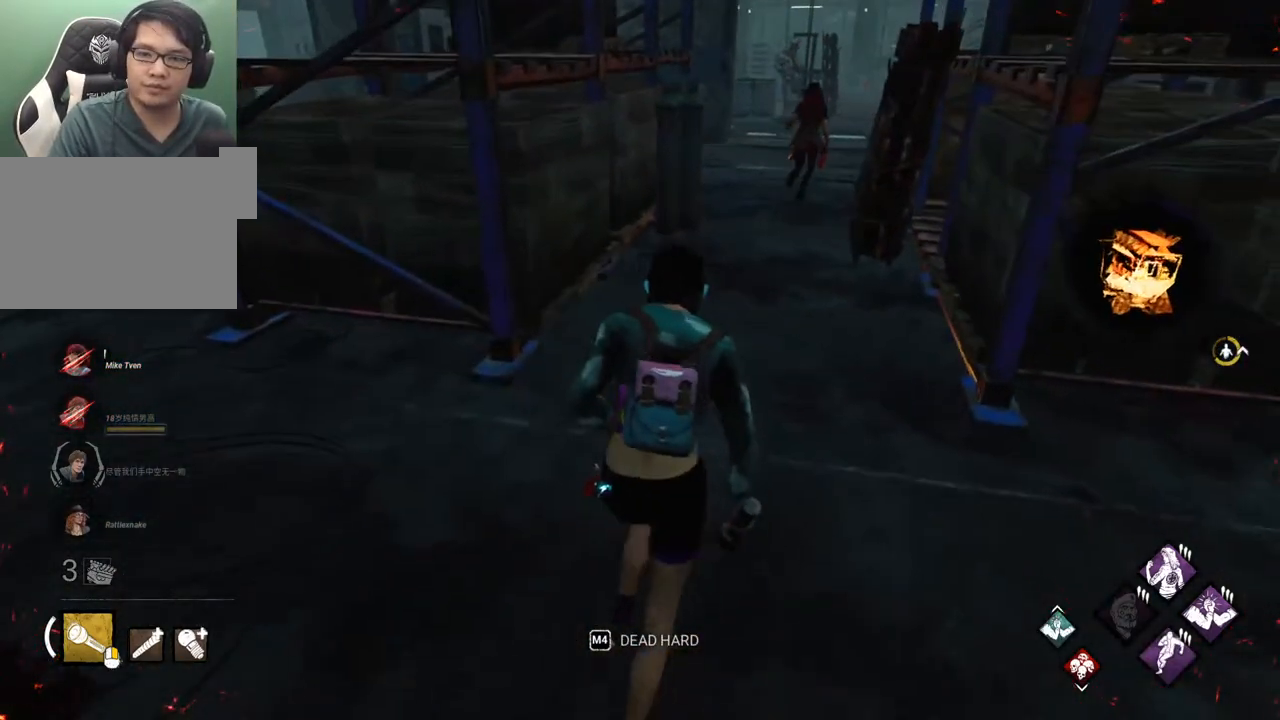
{"keys": ["shift", "w"], "mouse": [], "mouse_move": "up", "events": [[33, "d", "up"], [167, "d", "down"], [267, "d", "up"]]}
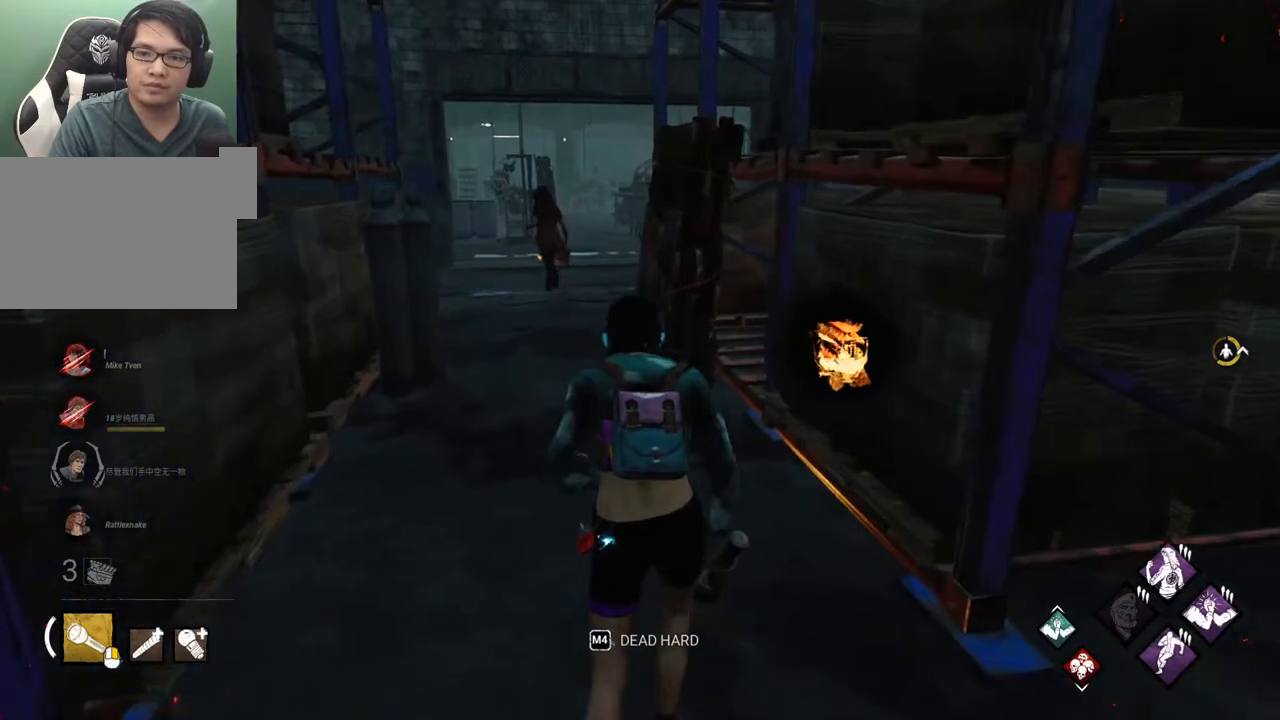
{"keys": ["a", "shift"], "mouse": [], "mouse_move": "down", "events": [[183, "a", "down"], [367, "w", "up"]]}
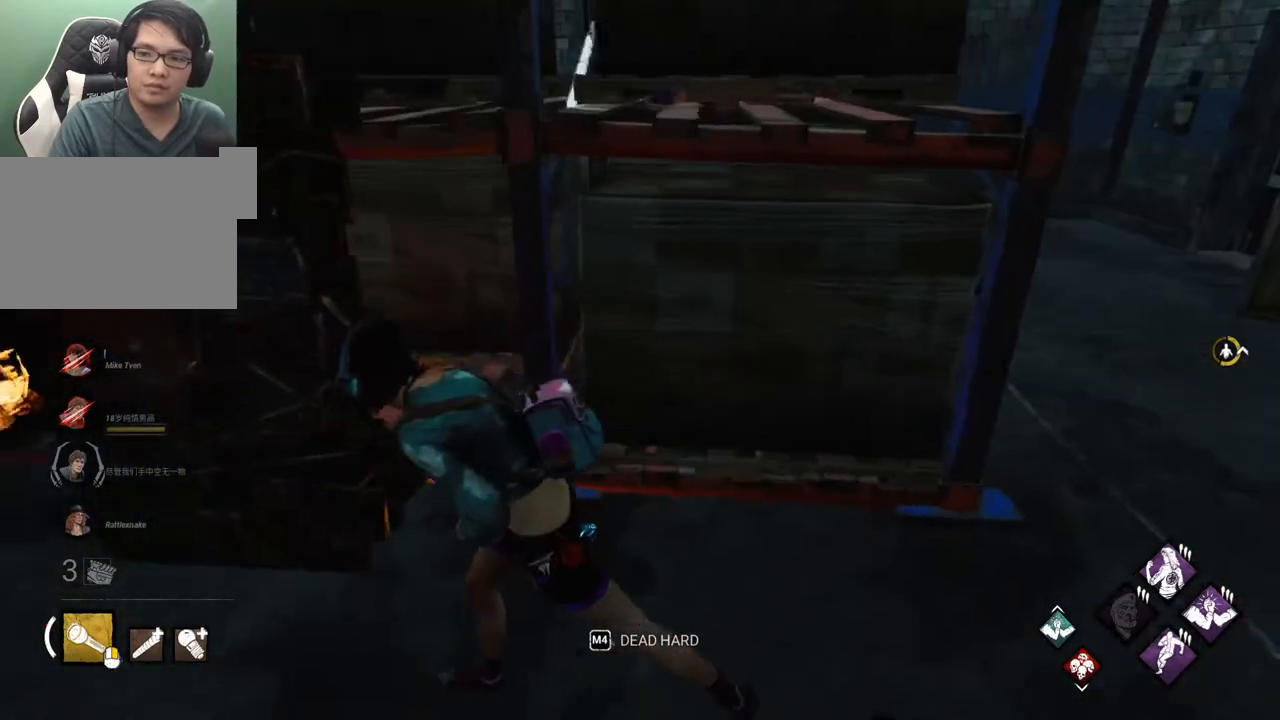
{"keys": ["a", "s", "shift"], "mouse": [], "mouse_move": "still", "events": [[200, "s", "down"]]}
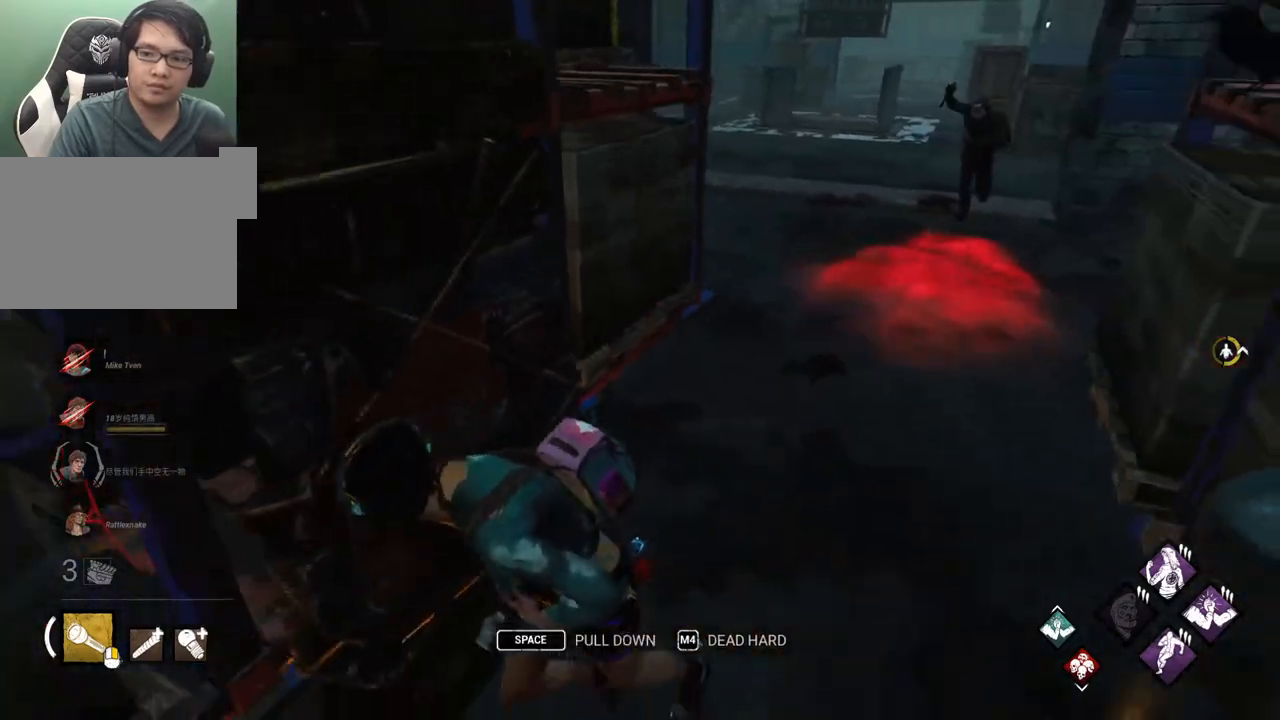
{"keys": ["d"], "mouse": [], "mouse_move": "still", "events": [[267, "d", "down"], [317, "a", "up"], [367, "s", "up"], [400, "shift", "up"]]}
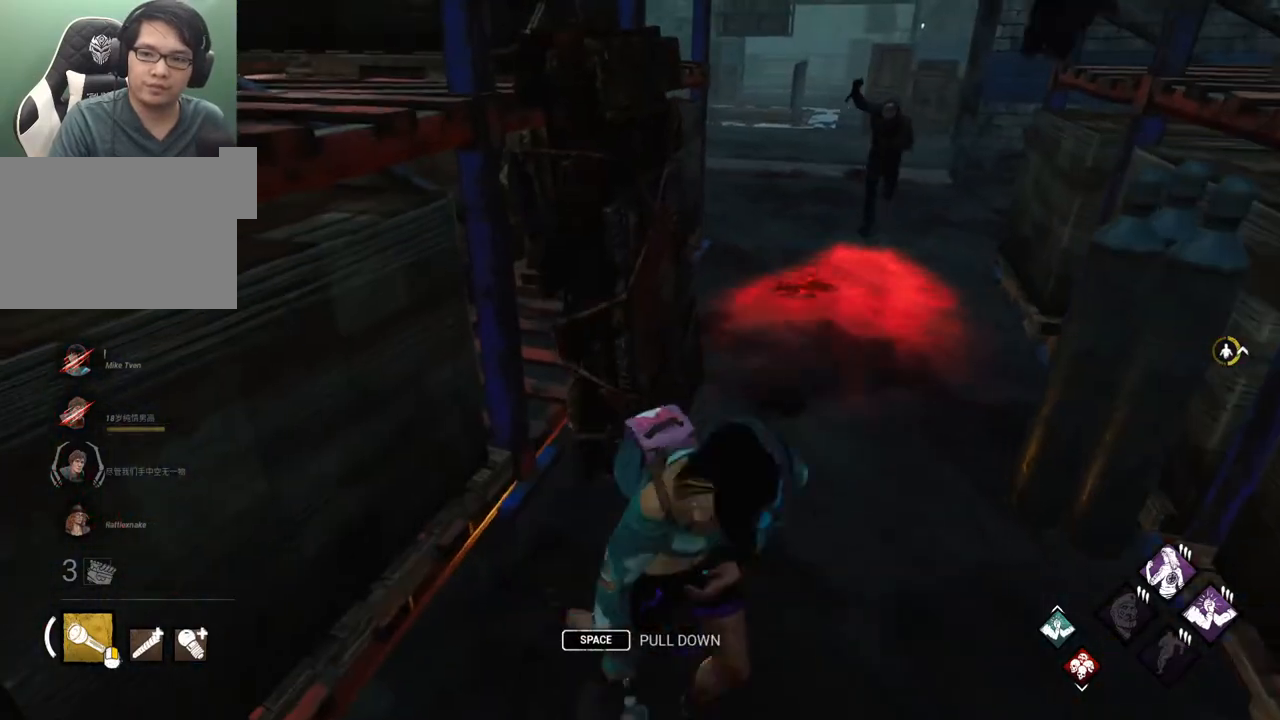
{"keys": ["a", "shift", "w"], "mouse": [], "mouse_move": "still", "events": [[150, "w", "down"], [183, "d", "up"], [233, "shift", "down"], [283, "a", "down"]]}
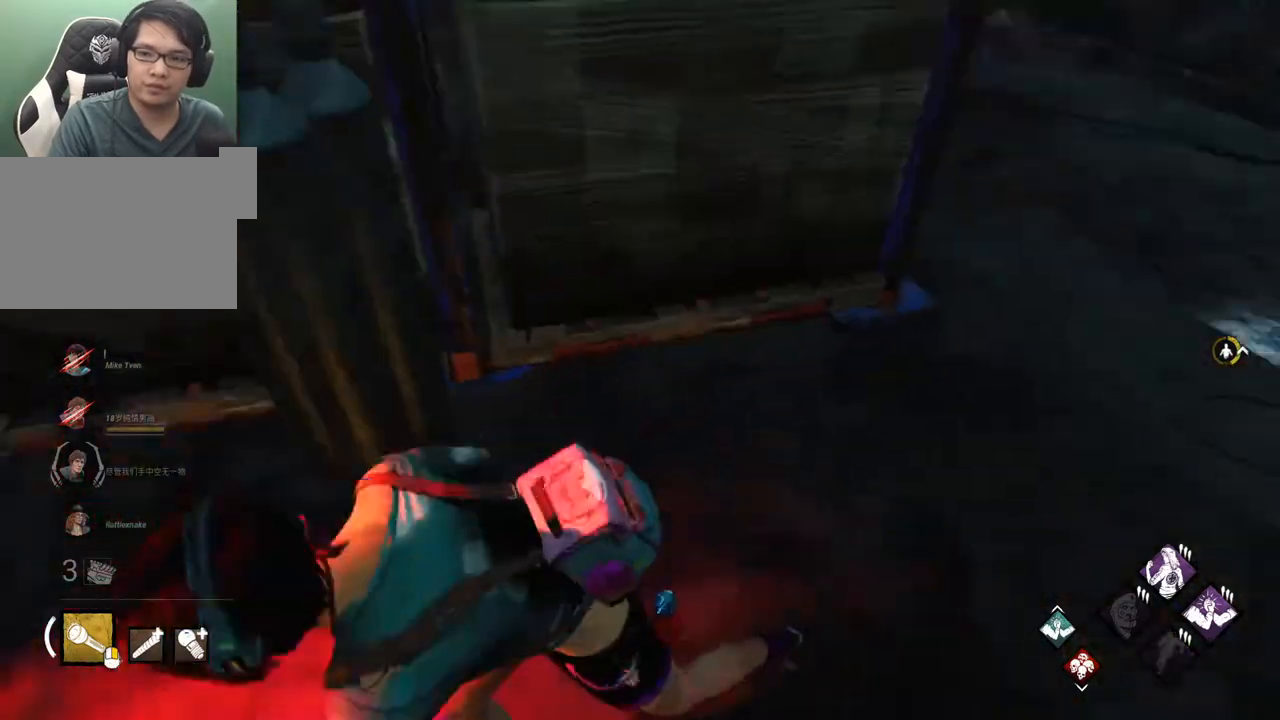
{"keys": ["s", "shift"], "mouse": [], "mouse_move": "still", "events": [[67, "w", "up"], [150, "s", "down"], [250, "a", "up"]]}
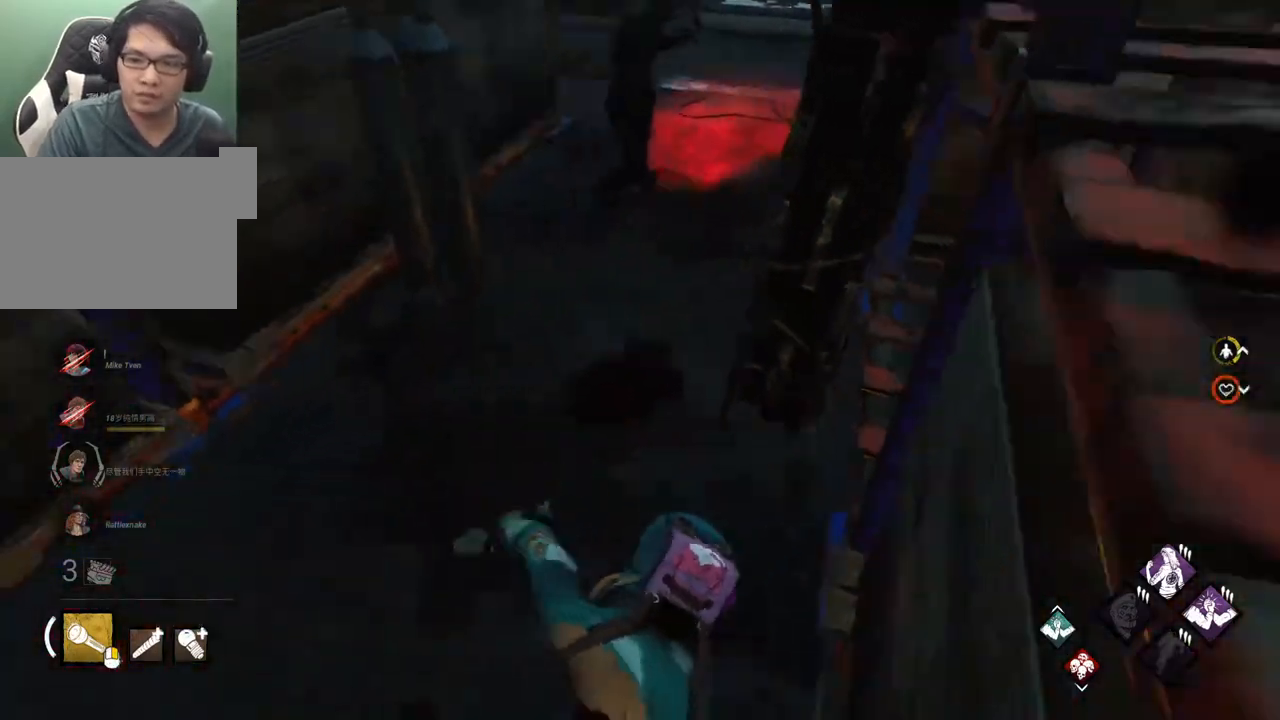
{"keys": ["s", "shift"], "mouse": [], "mouse_move": "up-left", "events": []}
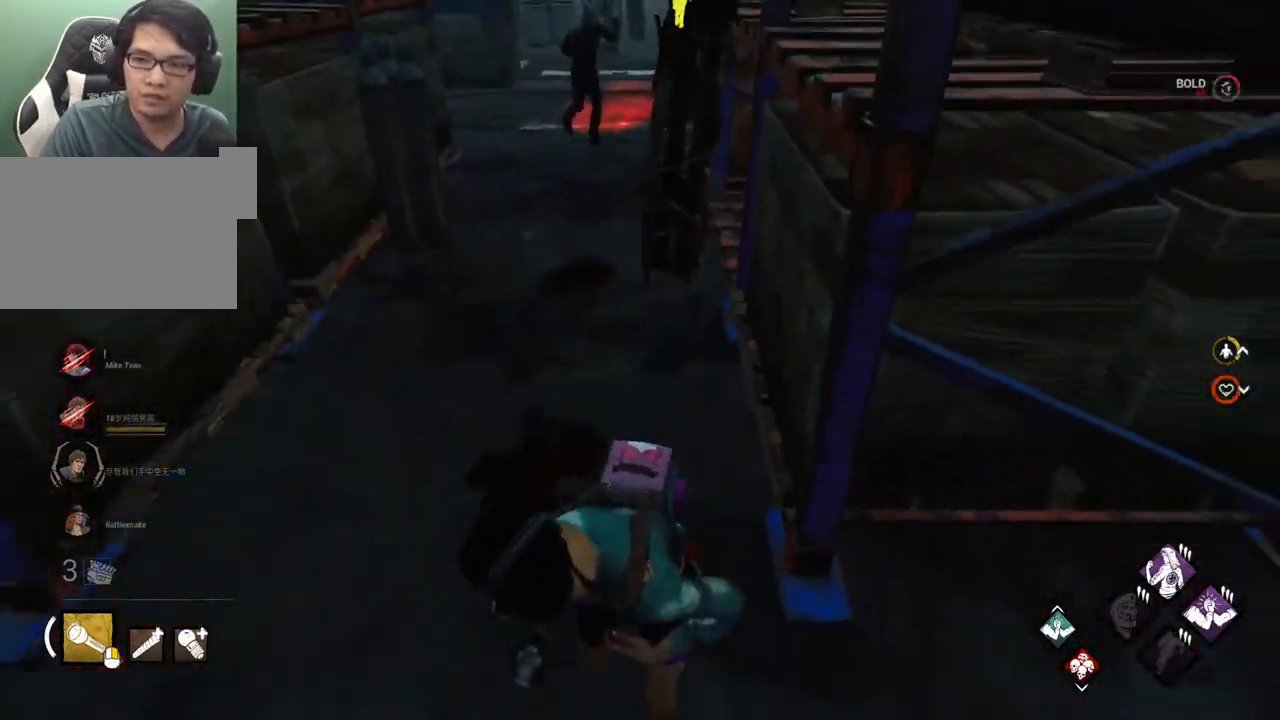
{"keys": ["a", "shift", "w"], "mouse": [], "mouse_move": "left", "events": [[100, "a", "down"], [383, "s", "up"], [467, "w", "down"]]}
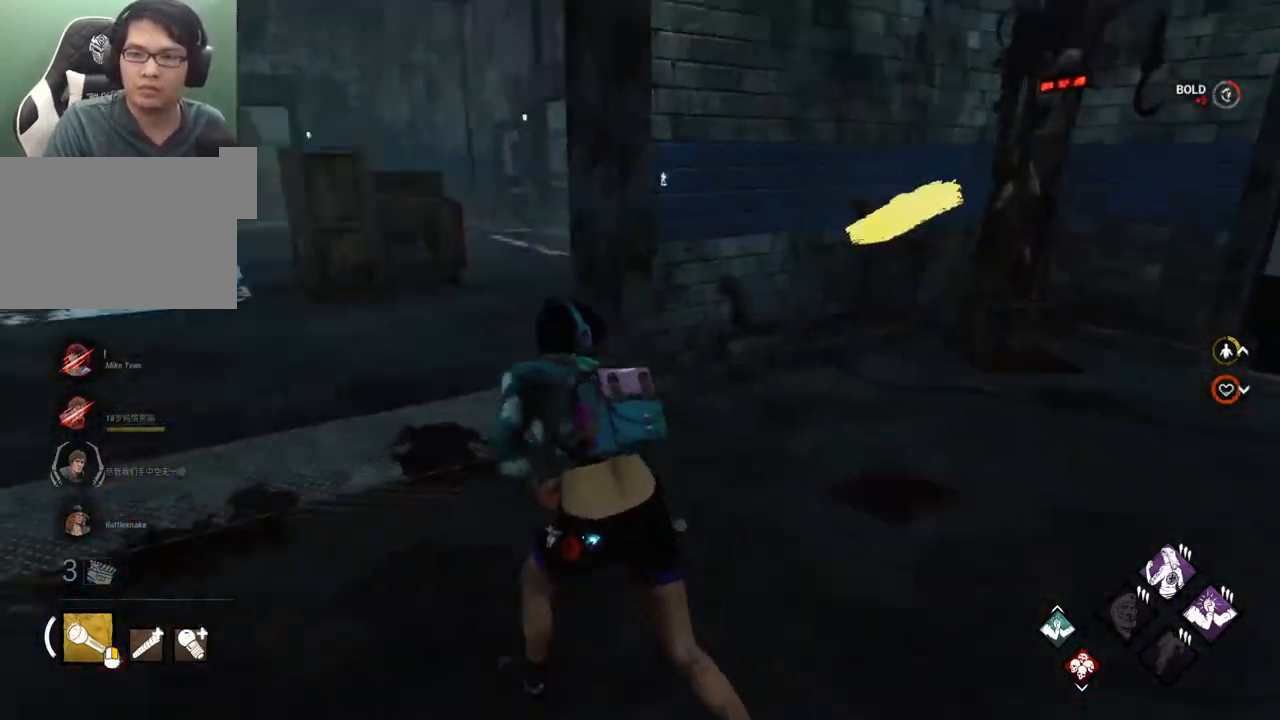
{"keys": ["shift", "w"], "mouse": [], "mouse_move": "still", "events": [[17, "a", "up"]]}
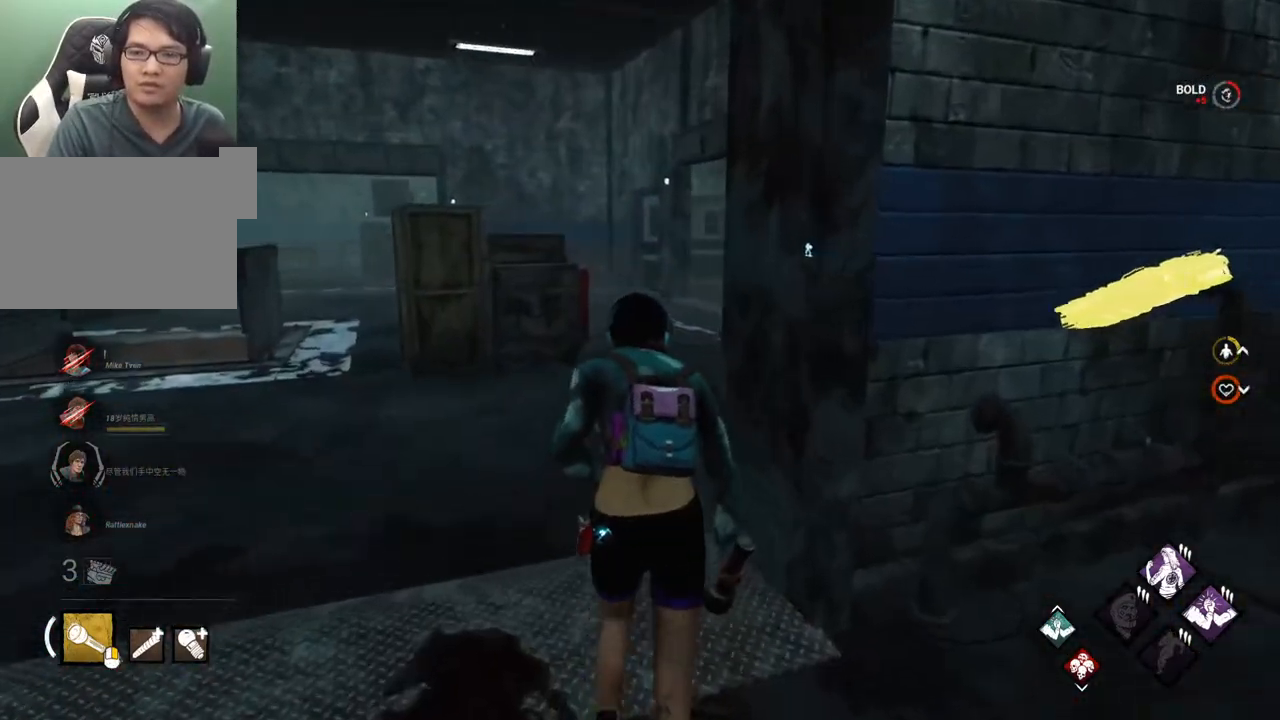
{"keys": ["shift", "w"], "mouse": [], "mouse_move": "right", "events": [[117, "a", "down"], [217, "a", "up"]]}
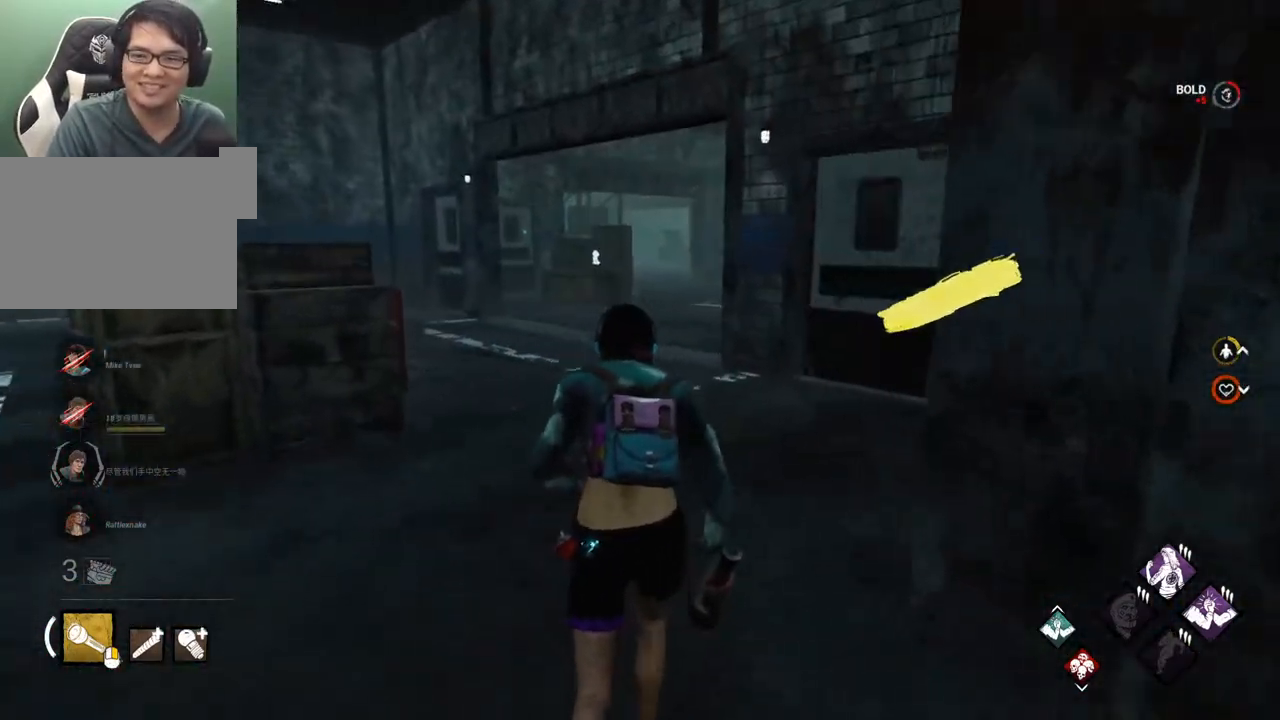
{"keys": ["shift", "w"], "mouse": [], "mouse_move": "still", "events": []}
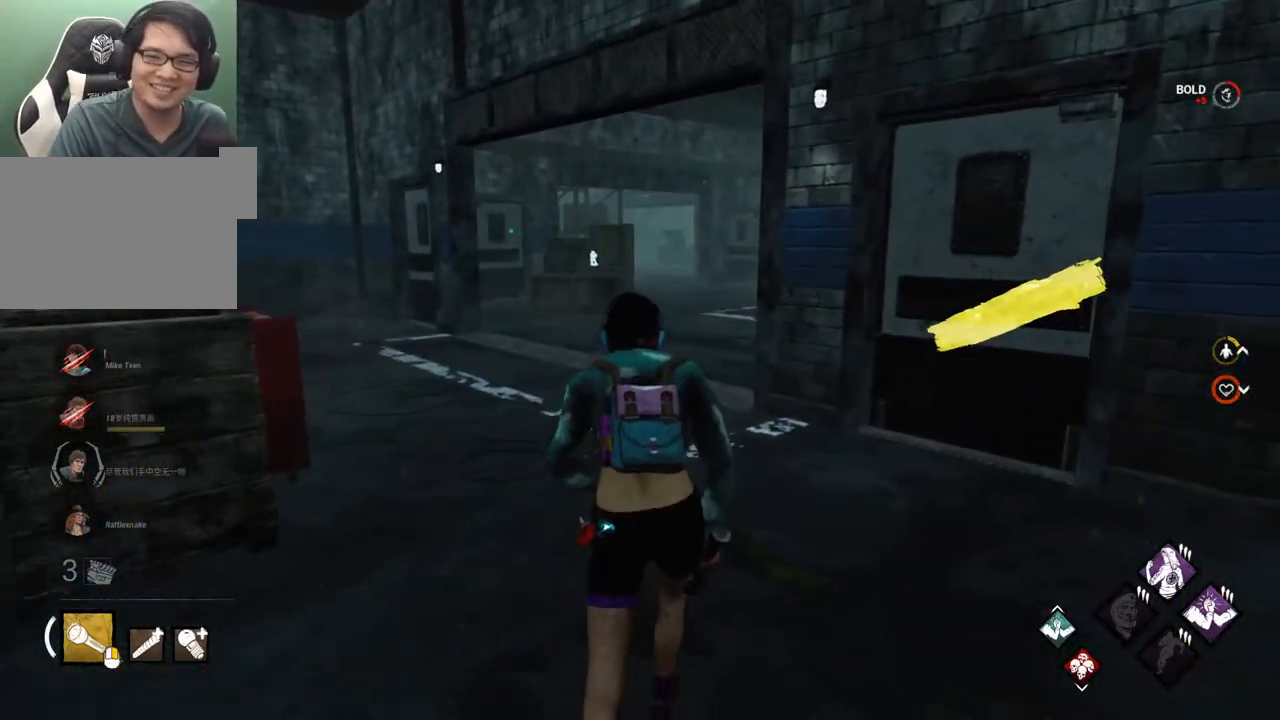
{"keys": ["a", "shift", "w"], "mouse": [], "mouse_move": "right", "events": [[433, "a", "down"]]}
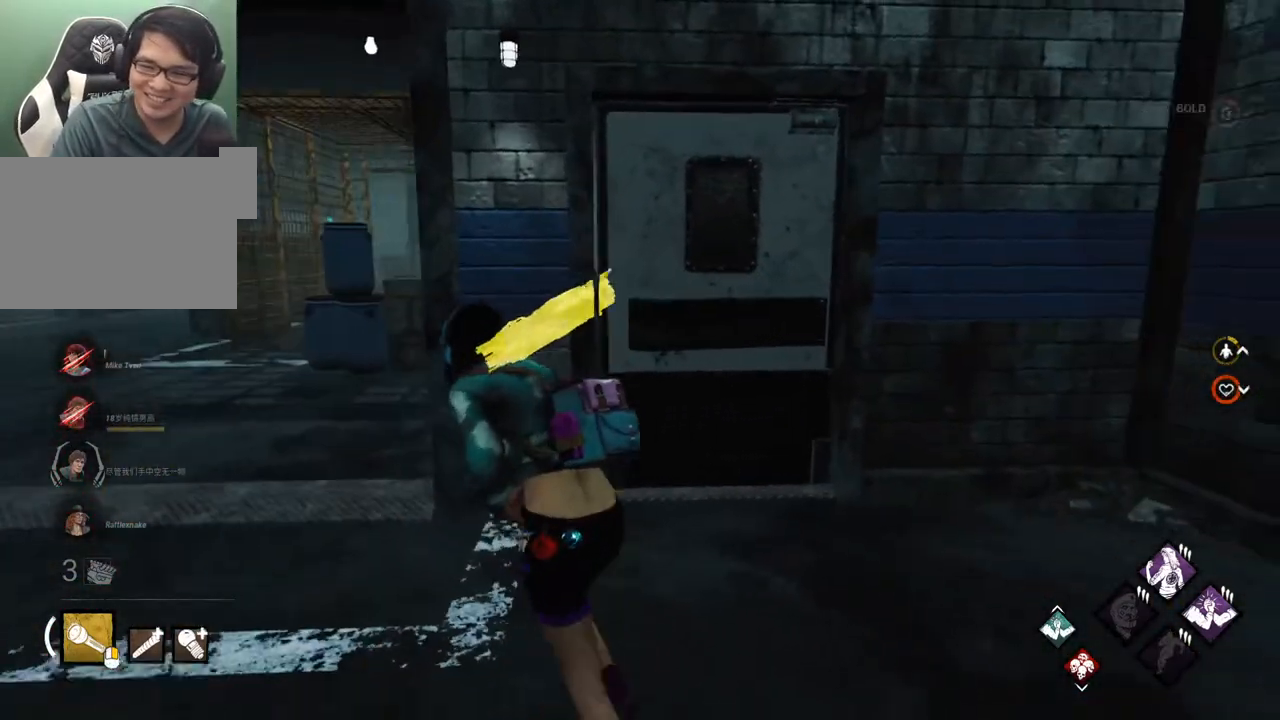
{"keys": ["a", "shift", "w"], "mouse": [], "mouse_move": "still", "events": []}
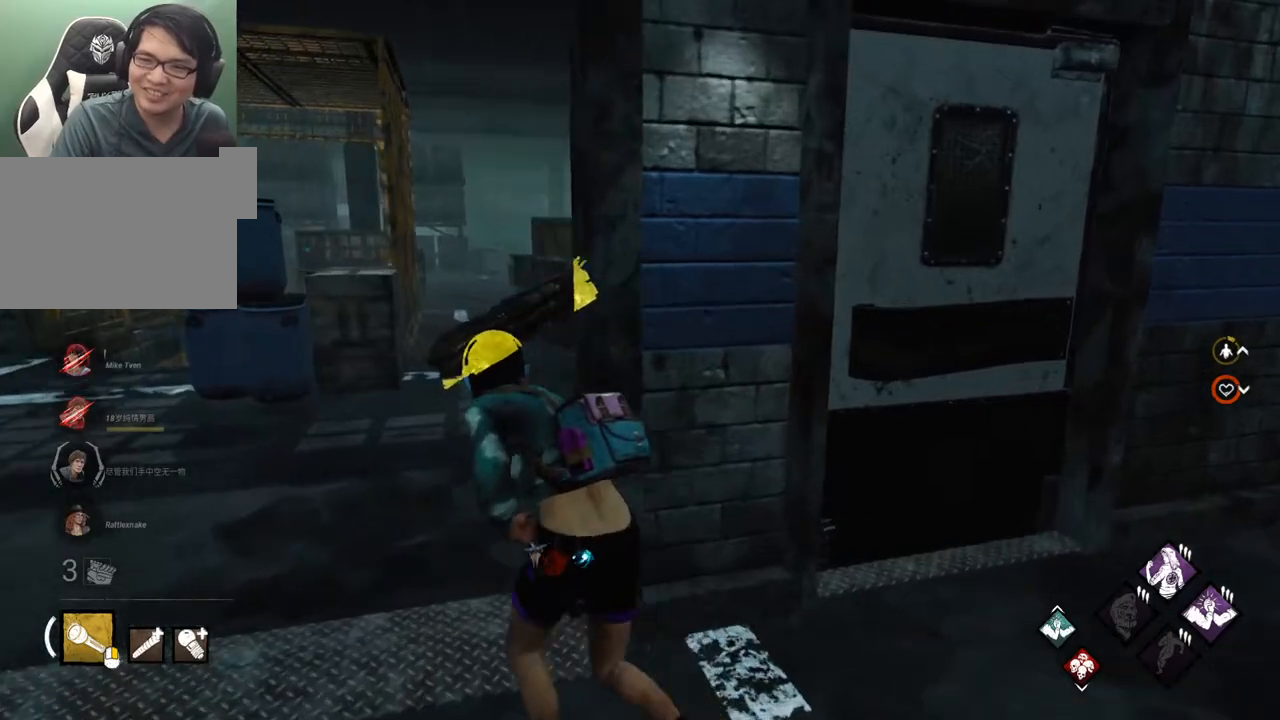
{"keys": ["a", "shift", "w"], "mouse": [], "mouse_move": "right", "events": []}
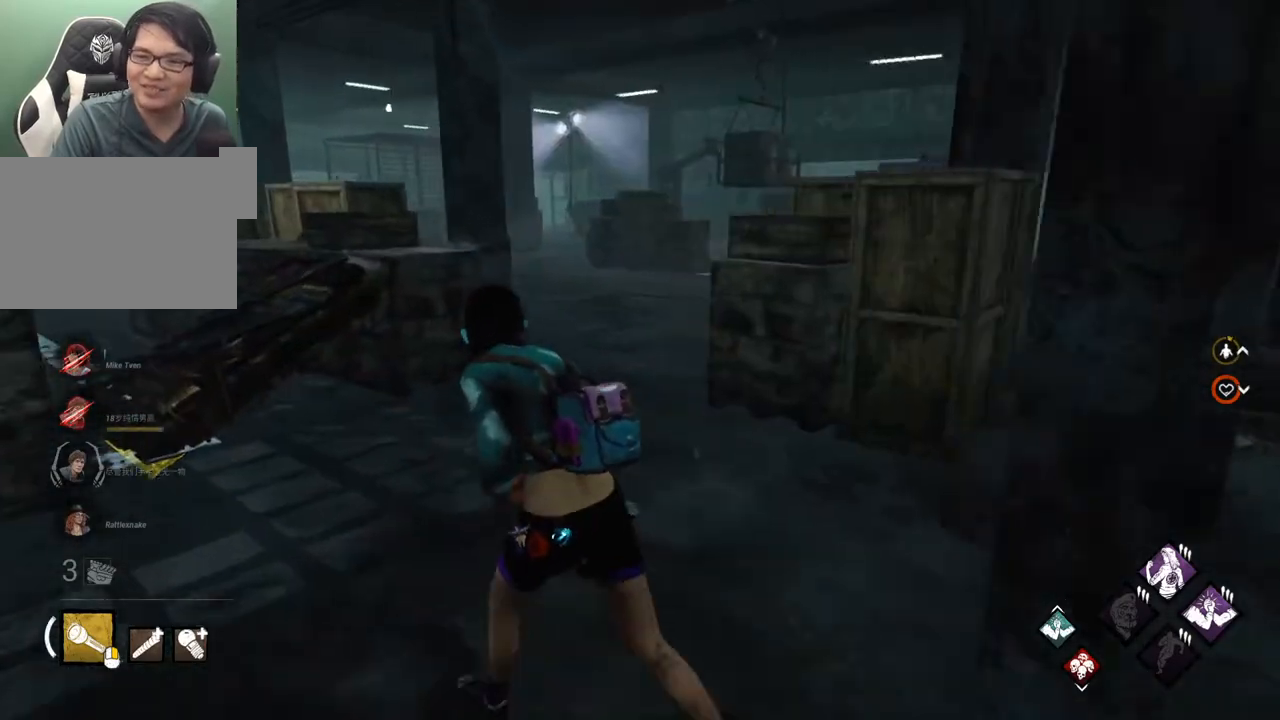
{"keys": ["a", "shift"], "mouse": [], "mouse_move": "left", "events": [[350, "w", "up"]]}
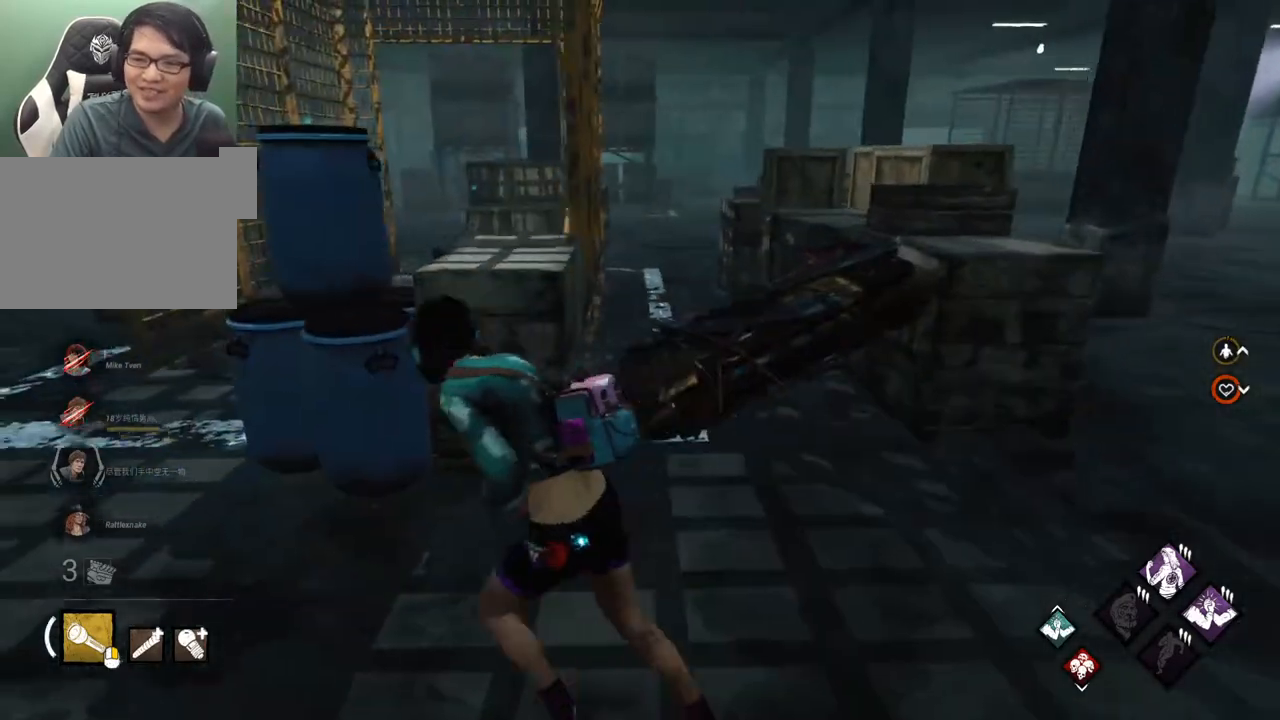
{"keys": ["a", "s", "shift"], "mouse": [], "mouse_move": "right", "events": [[33, "w", "down"], [217, "w", "up"], [500, "s", "down"]]}
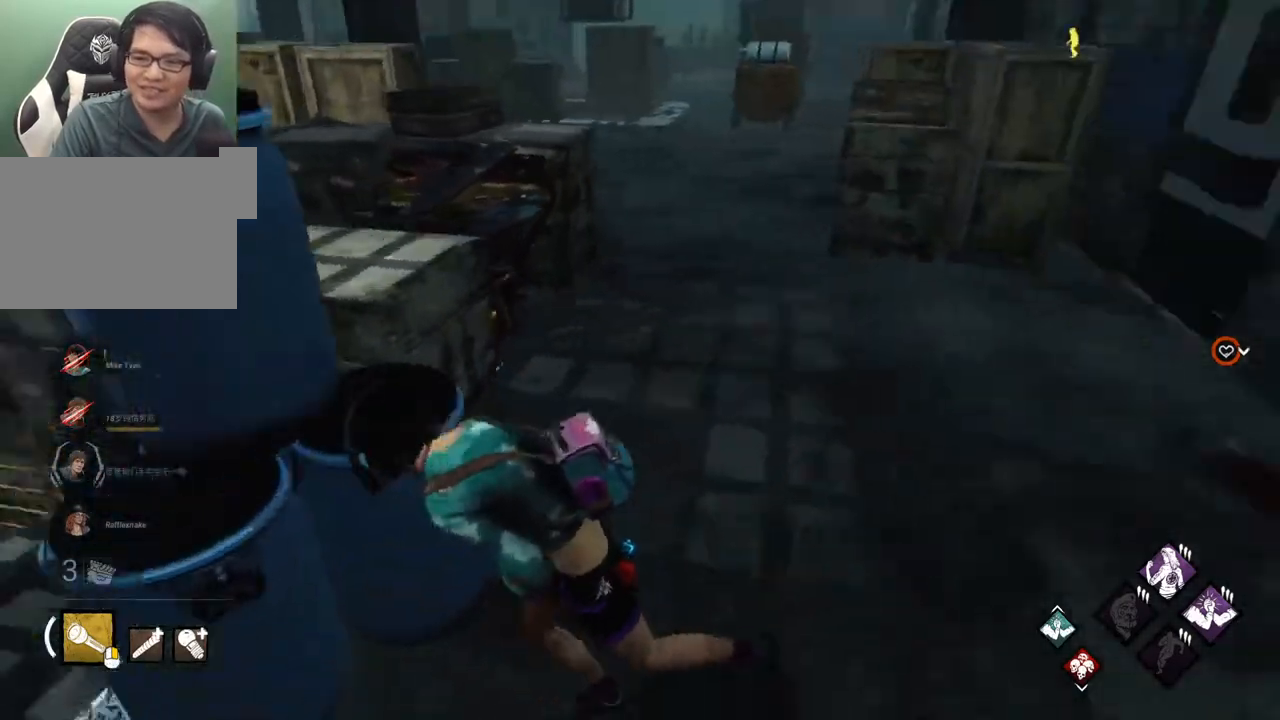
{"keys": ["a", "shift"], "mouse": [], "mouse_move": "still", "events": [[467, "s", "up"]]}
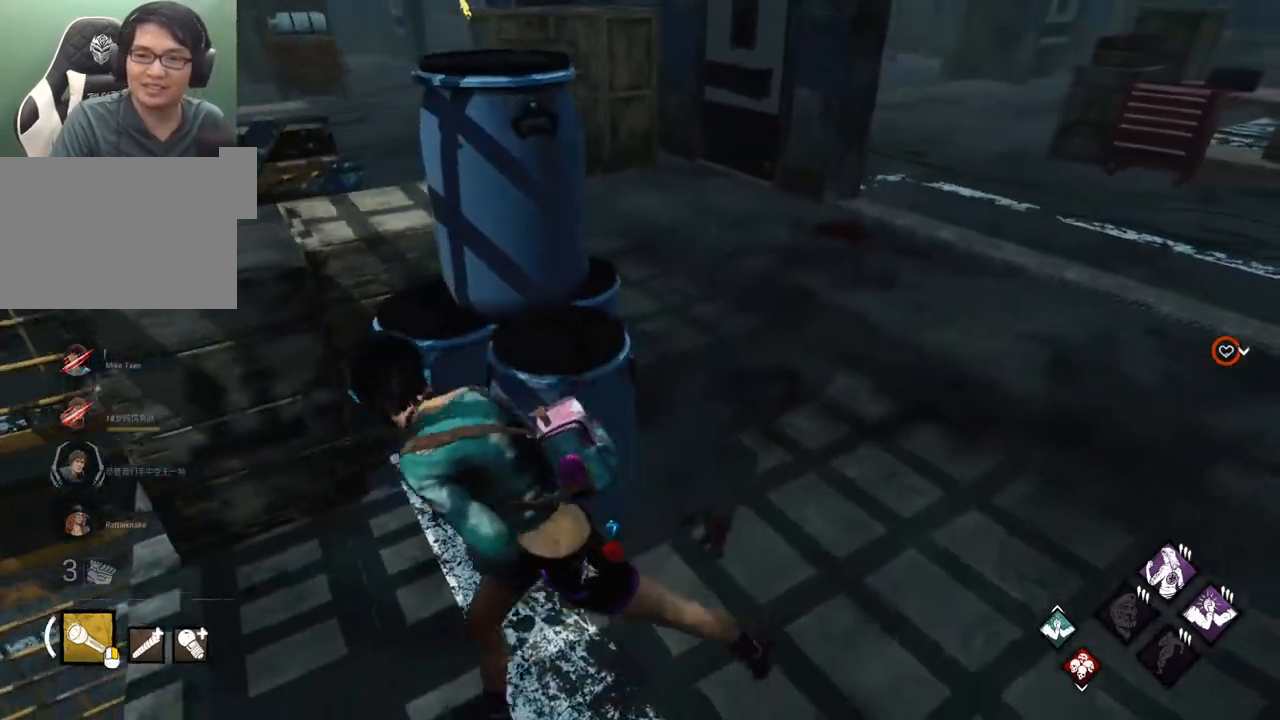
{"keys": ["a", "shift", "w"], "mouse": [], "mouse_move": "still", "events": [[167, "s", "down"], [250, "s", "up"], [433, "w", "down"]]}
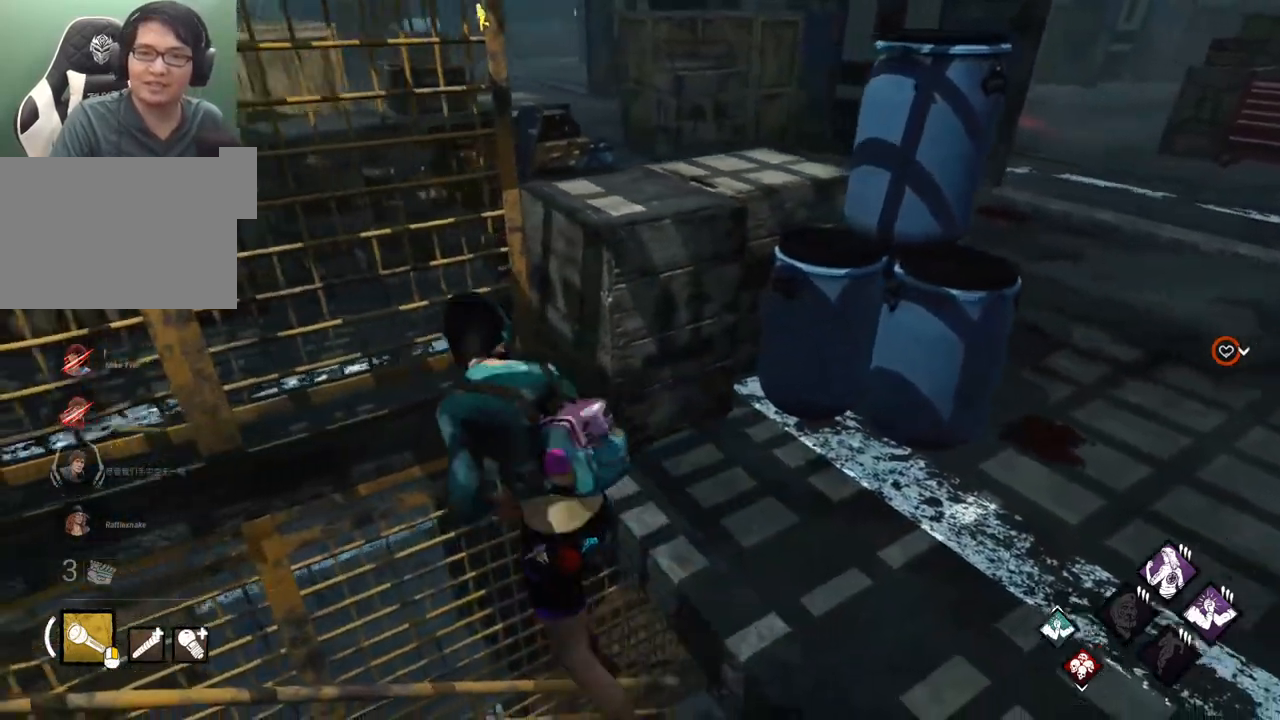
{"keys": ["shift", "w"], "mouse": [], "mouse_move": "still", "events": [[33, "a", "up"]]}
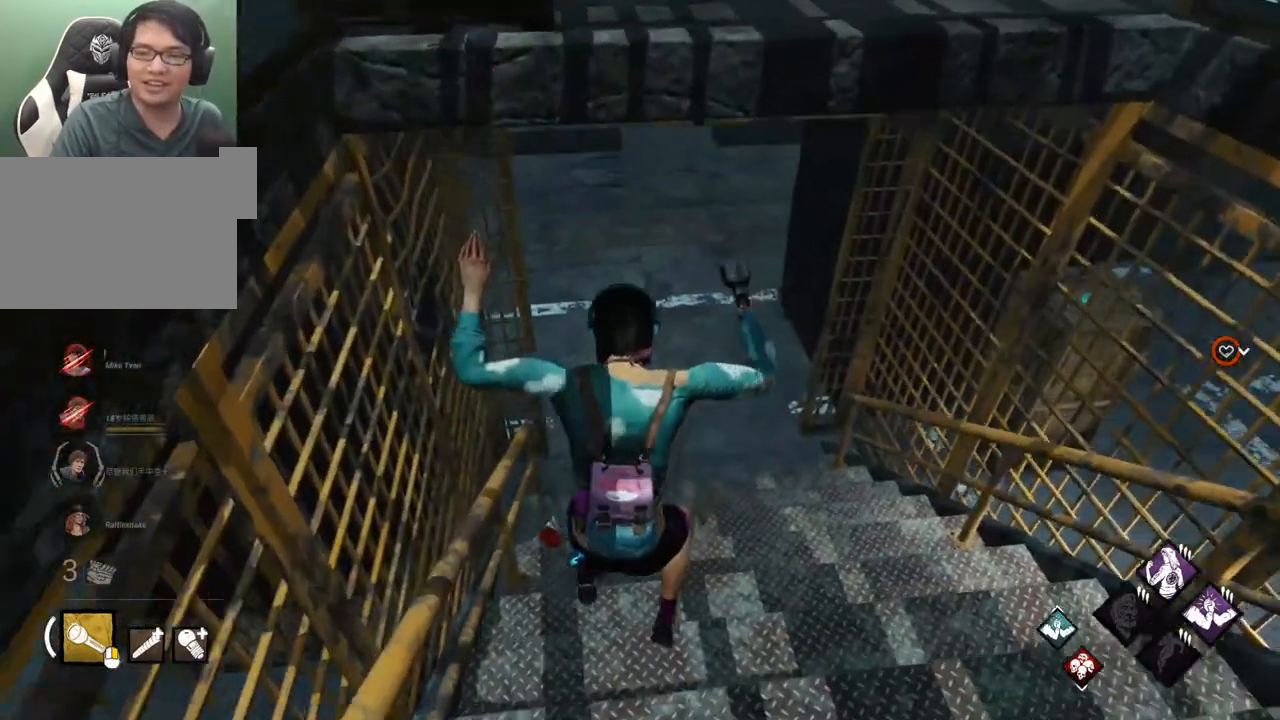
{"keys": ["shift", "w"], "mouse": [], "events": []}